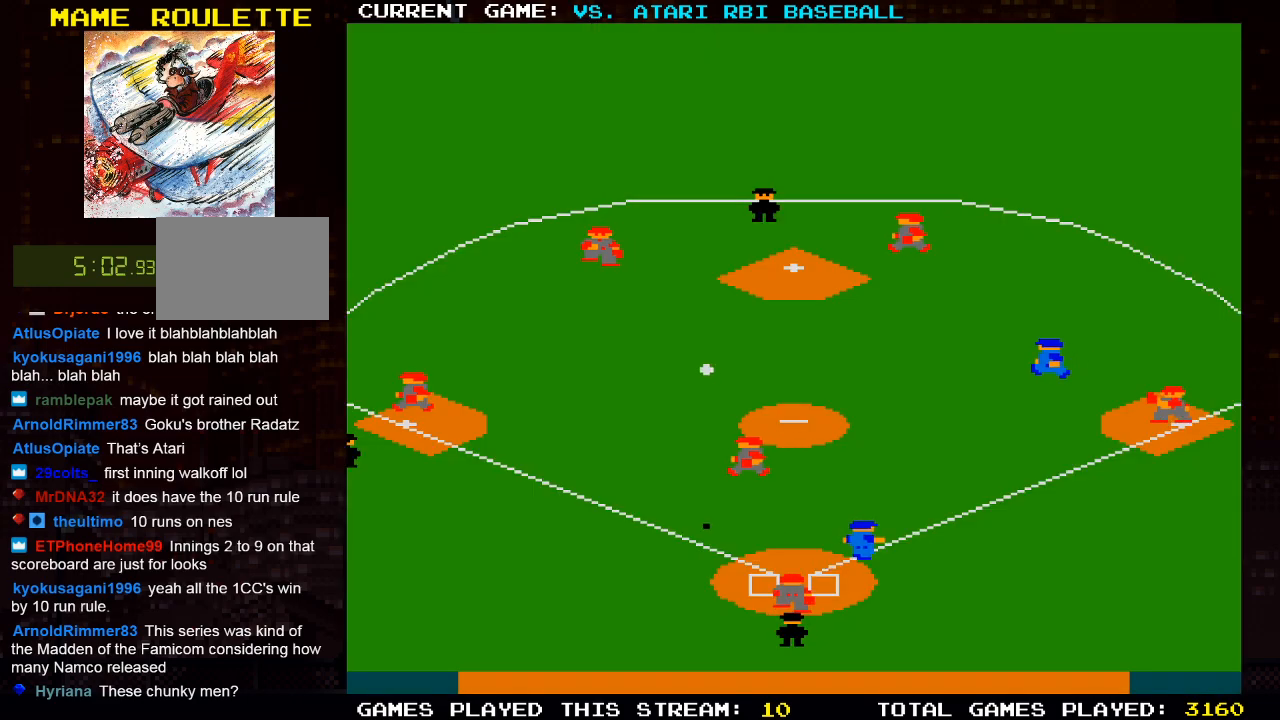
Gameplay with a controller (PlayStation layout); each line is a JSON object with the inputs held at the frame after it. "events" lists button and stick changes between this image and that frame as [ms after this image, input, new state], when the widget could be followed in between.
{"buttons": ["DPAD_LEFT"], "left_stick": "center", "right_stick": "center", "events": [[150, "DPAD_LEFT", "up"], [150, "DPAD_UP", "up"], [333, "DPAD_LEFT", "down"]]}
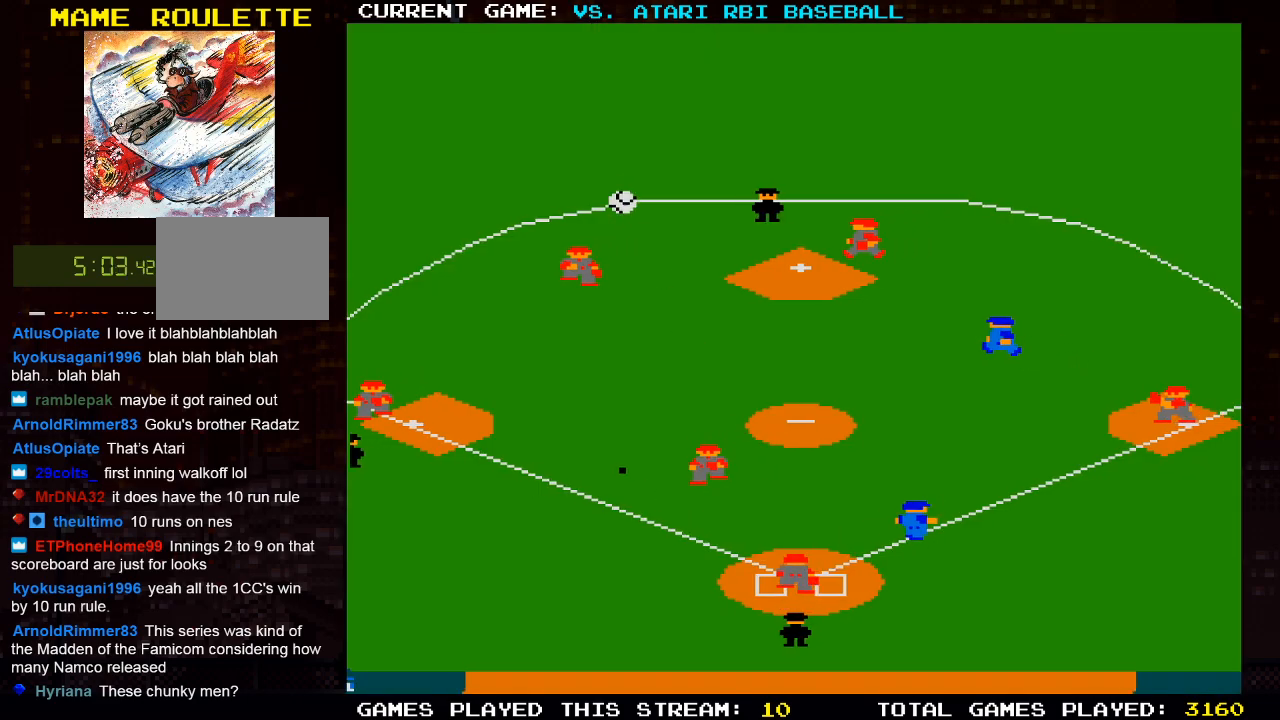
{"buttons": ["SQUARE", "DPAD_DOWN", "DPAD_RIGHT"], "left_stick": "center", "right_stick": "center", "events": [[200, "DPAD_LEFT", "up"], [217, "DPAD_LEFT", "down"], [233, "DPAD_DOWN", "down"], [233, "DPAD_LEFT", "up"], [250, "DPAD_RIGHT", "down"], [267, "SQUARE", "down"], [367, "SQUARE", "up"], [433, "SQUARE", "down"]]}
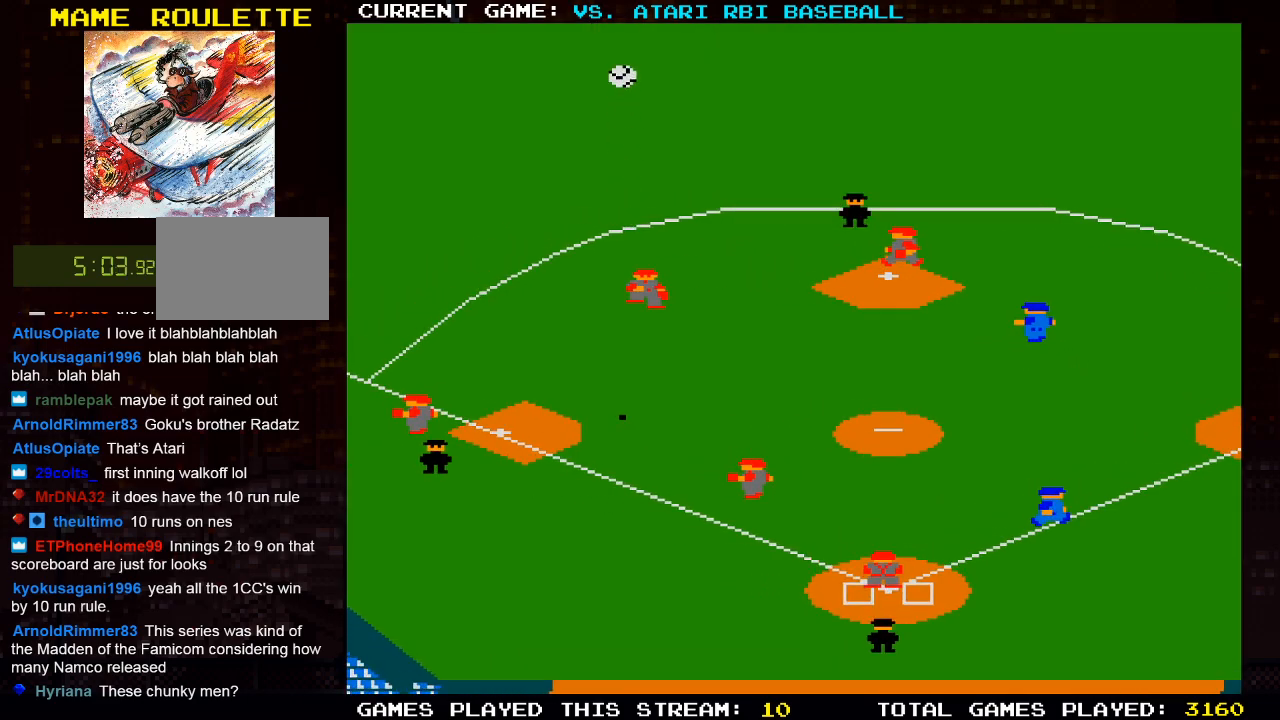
{"buttons": ["DPAD_DOWN", "DPAD_RIGHT"], "left_stick": "center", "right_stick": "center", "events": [[33, "SQUARE", "up"], [100, "SQUARE", "down"], [167, "SQUARE", "up"], [367, "SQUARE", "down"], [450, "SQUARE", "up"]]}
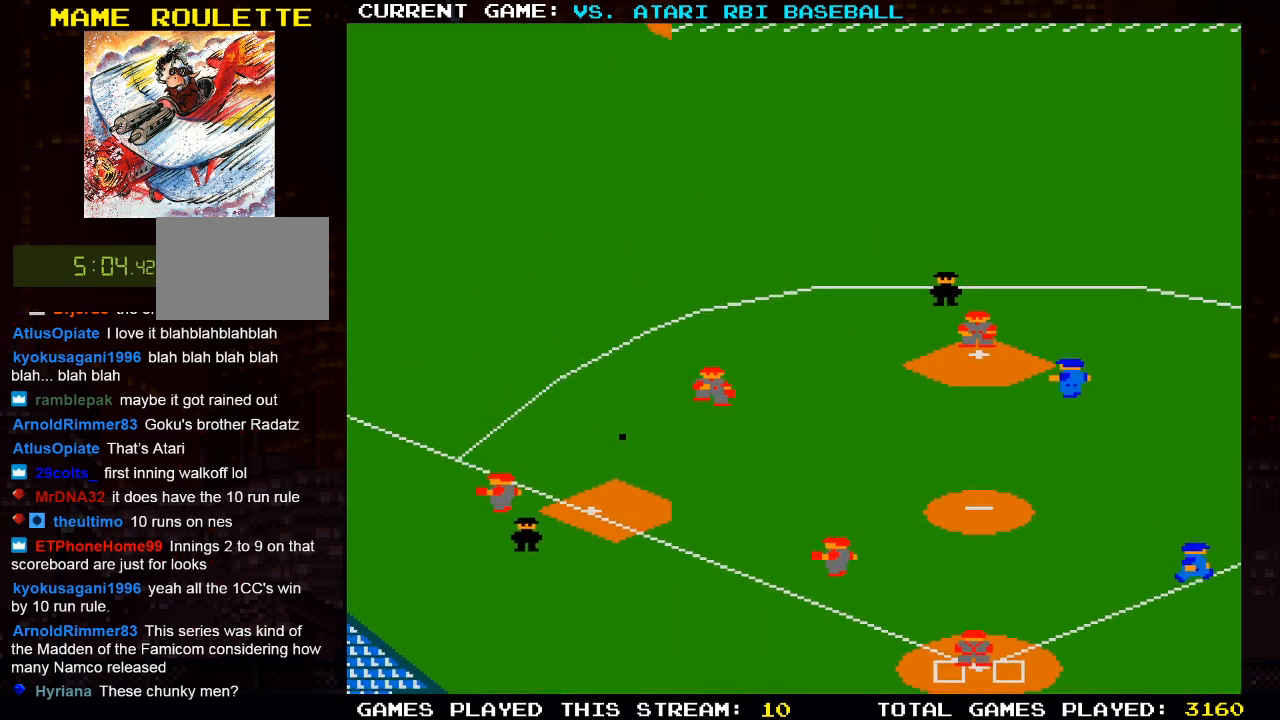
{"buttons": ["CROSS", "DPAD_DOWN", "DPAD_RIGHT"], "left_stick": "center", "right_stick": "center", "events": [[17, "SQUARE", "down"], [50, "DPAD_RIGHT", "up"], [67, "DPAD_LEFT", "down"], [133, "SQUARE", "up"], [167, "DPAD_LEFT", "up"], [183, "DPAD_RIGHT", "down"], [217, "SQUARE", "down"], [317, "SQUARE", "up"], [400, "CROSS", "down"]]}
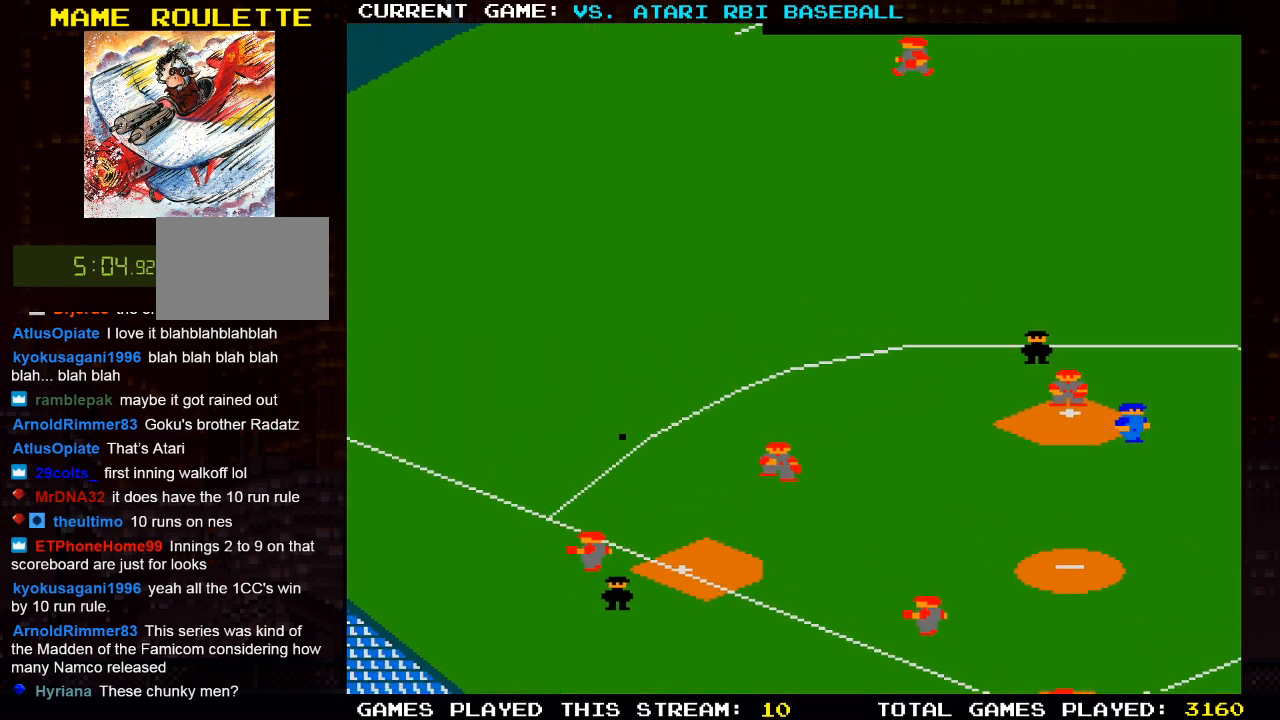
{"buttons": [], "left_stick": "center", "right_stick": "center", "events": [[33, "CROSS", "up"], [83, "CROSS", "down"], [200, "CROSS", "up"], [450, "DPAD_DOWN", "up"], [500, "DPAD_RIGHT", "up"]]}
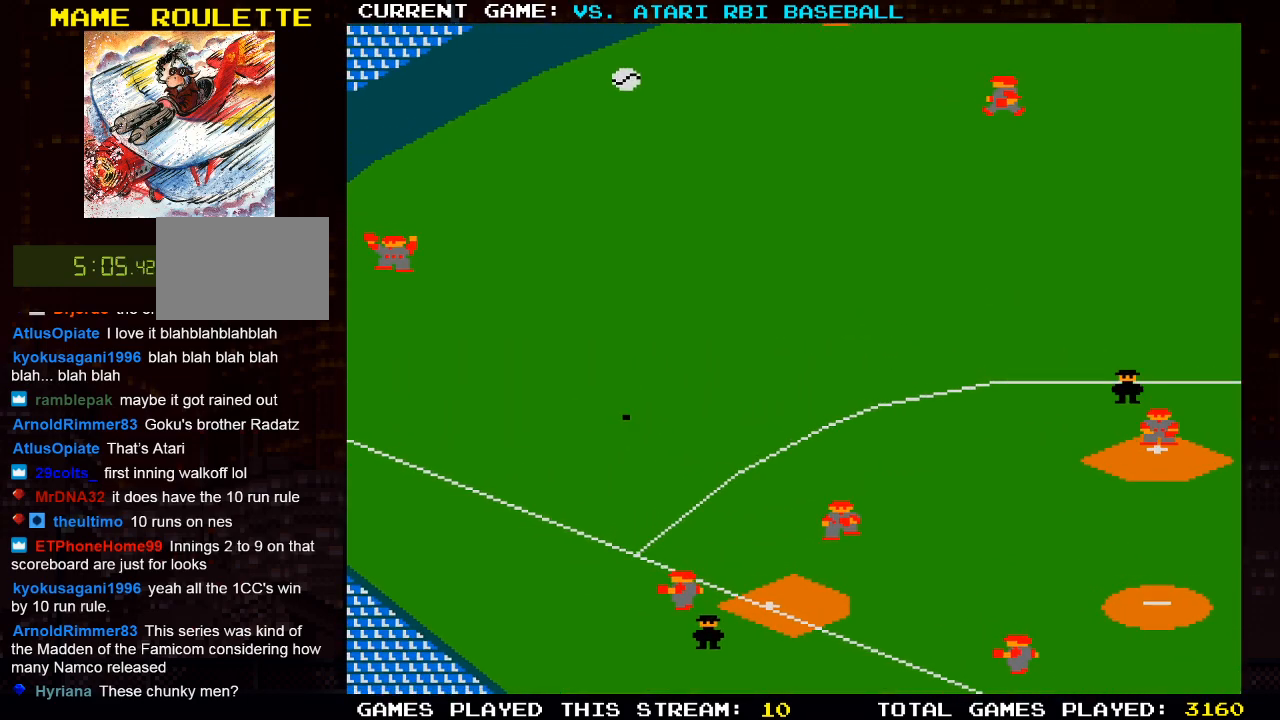
{"buttons": ["DPAD_RIGHT"], "left_stick": "center", "right_stick": "center", "events": [[433, "DPAD_RIGHT", "down"]]}
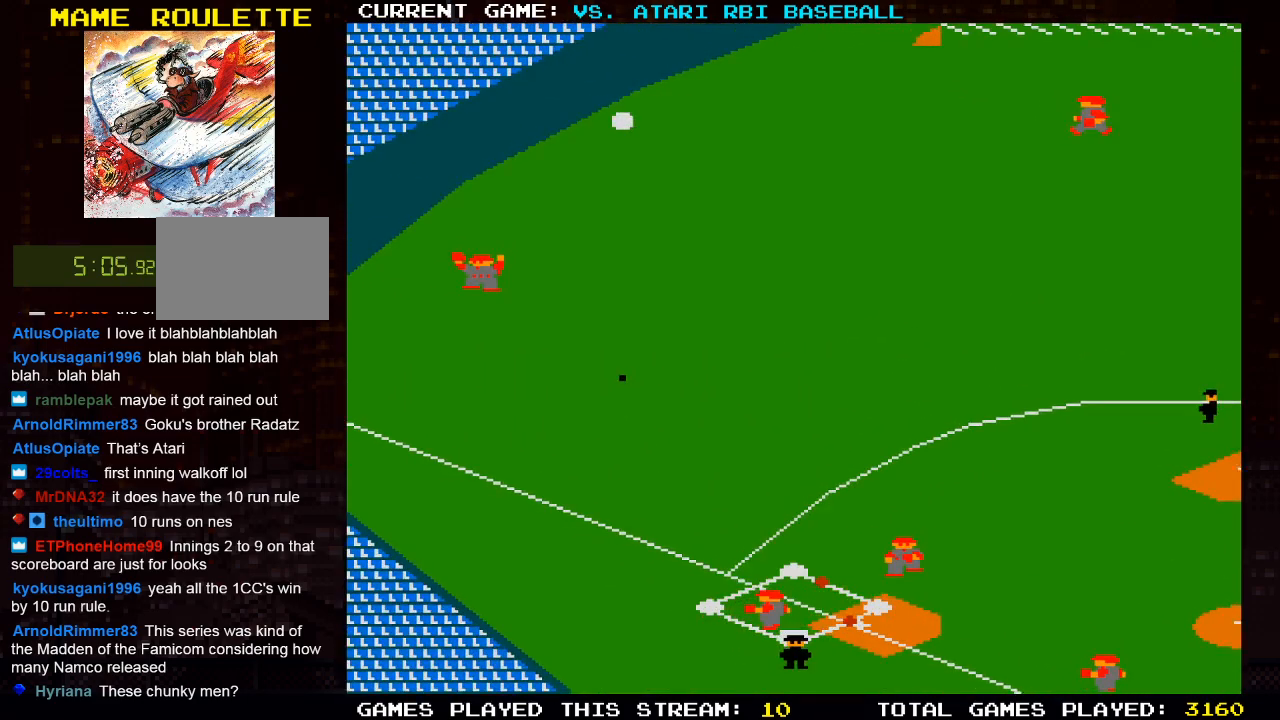
{"buttons": [], "left_stick": "center", "right_stick": "center", "events": [[300, "DPAD_RIGHT", "up"]]}
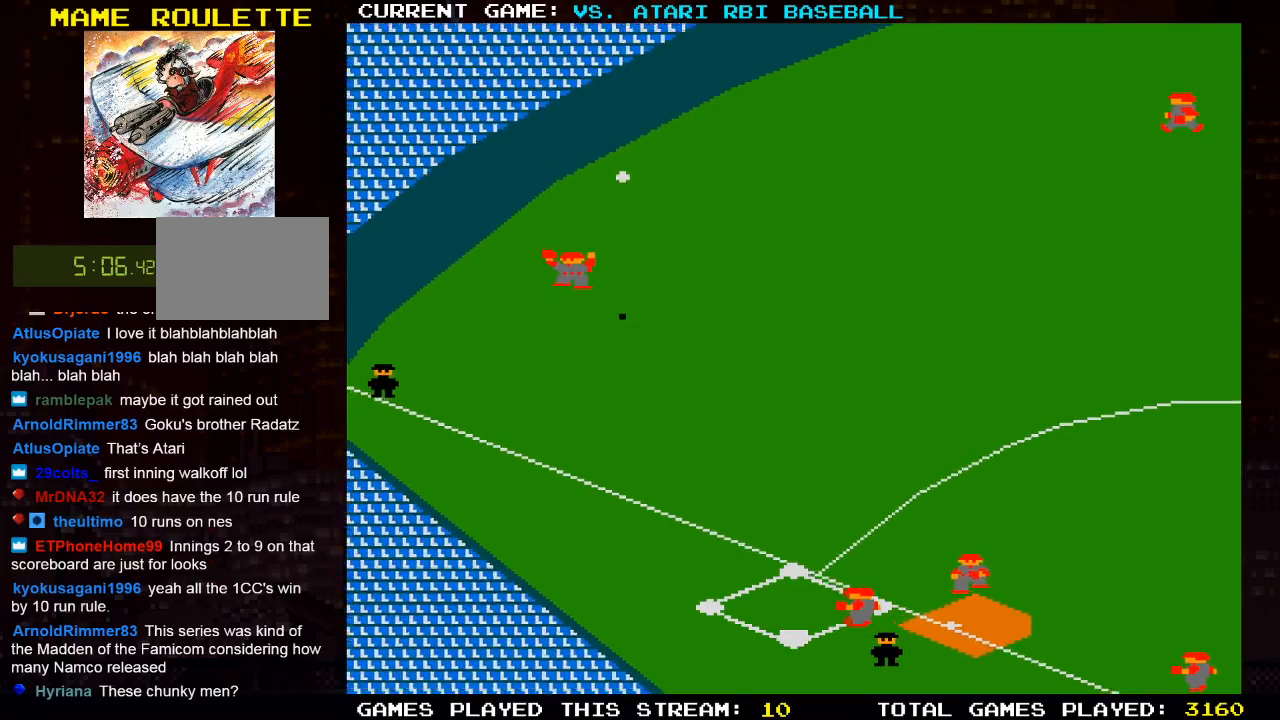
{"buttons": ["DPAD_RIGHT"], "left_stick": "center", "right_stick": "center", "events": [[167, "DPAD_RIGHT", "down"]]}
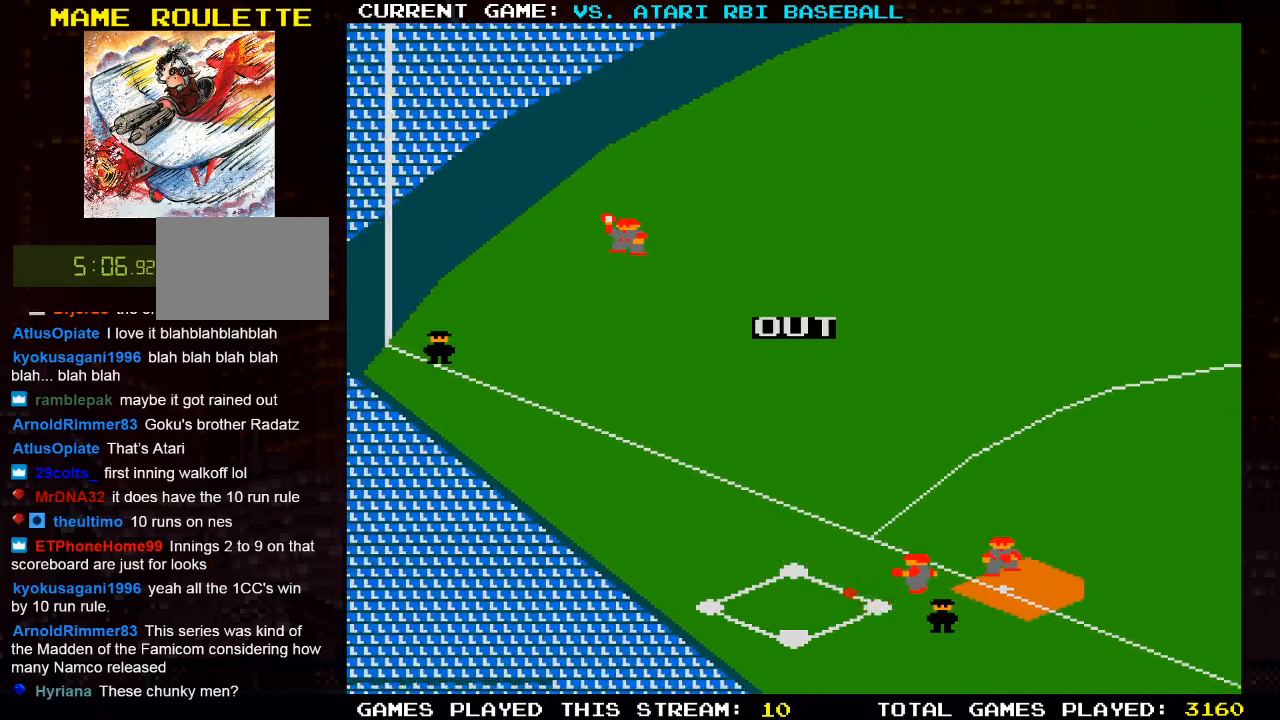
{"buttons": [], "left_stick": "center", "right_stick": "center", "events": [[167, "DPAD_RIGHT", "up"]]}
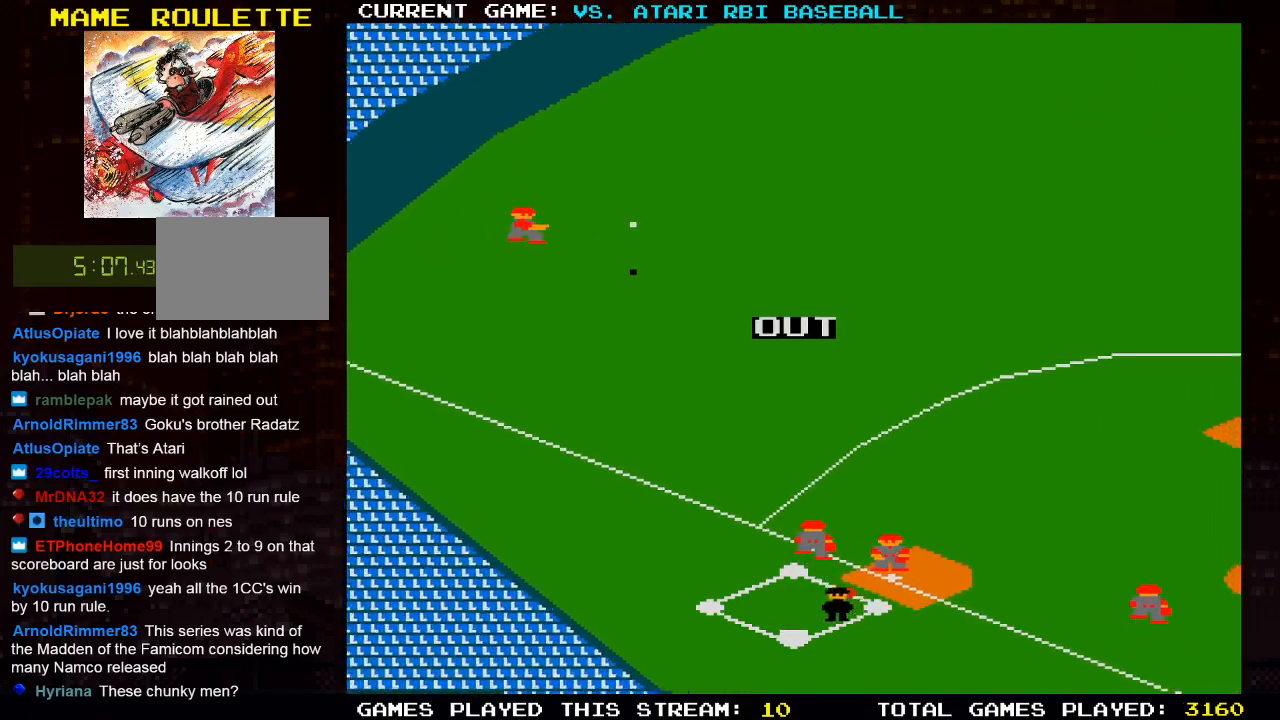
{"buttons": [], "left_stick": "center", "right_stick": "center", "events": []}
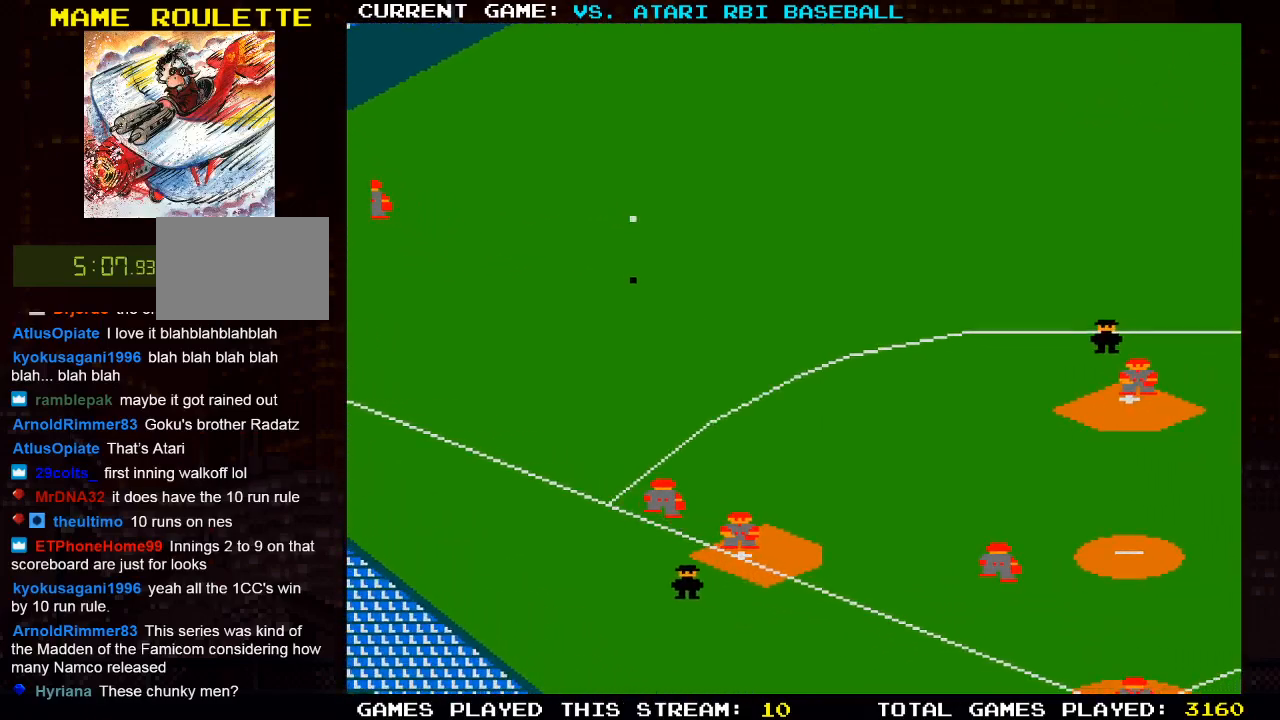
{"buttons": [], "left_stick": "center", "right_stick": "center", "events": []}
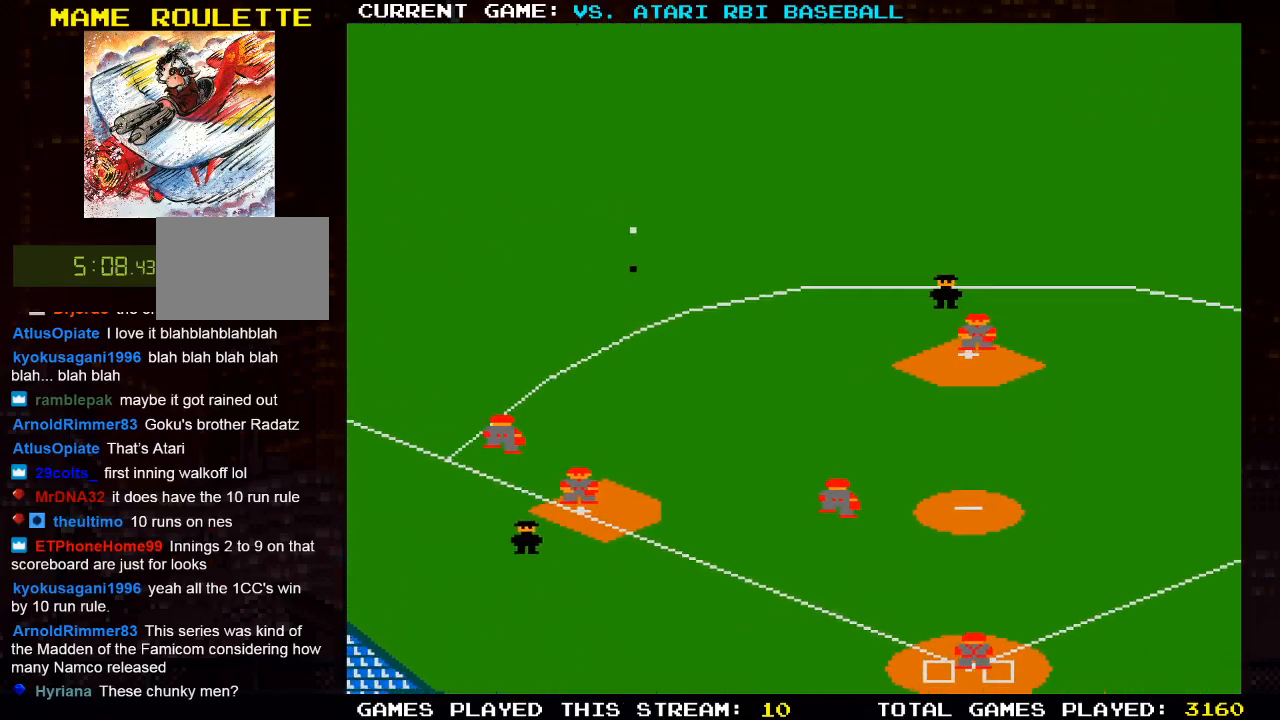
{"buttons": [], "left_stick": "center", "right_stick": "center", "events": []}
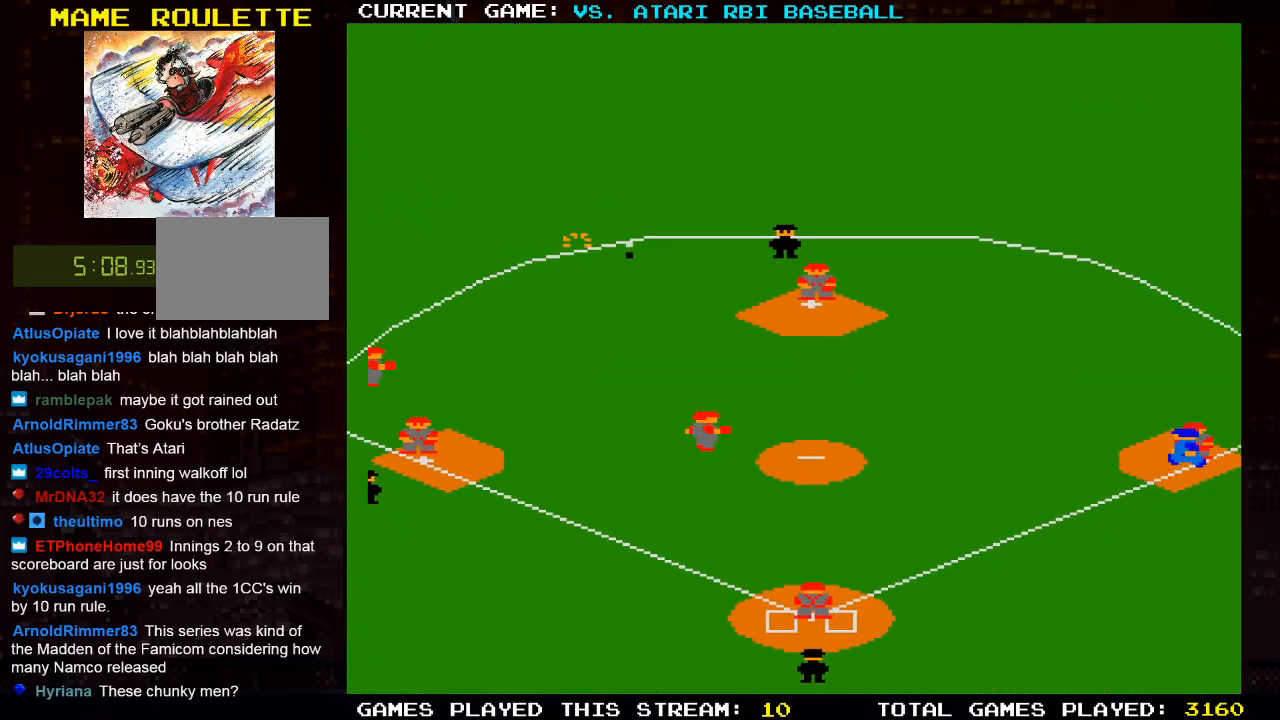
{"buttons": [], "left_stick": "center", "right_stick": "center", "events": []}
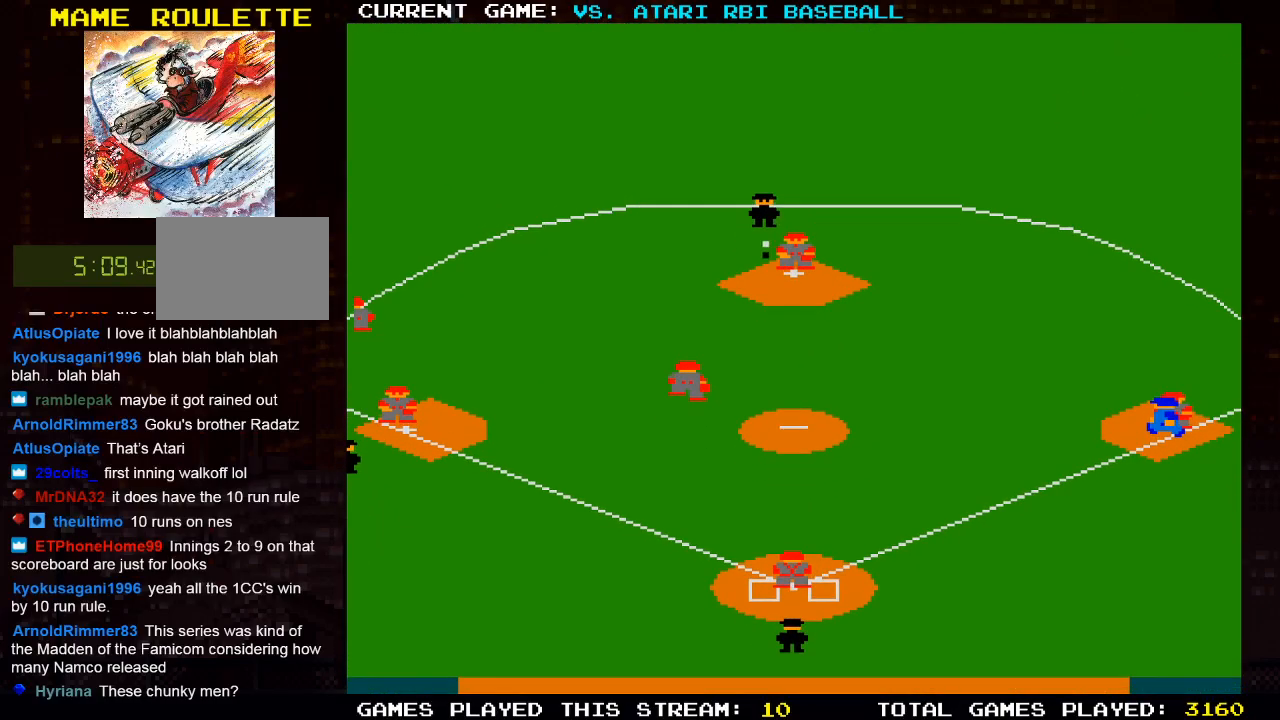
{"buttons": [], "left_stick": "center", "right_stick": "center", "events": []}
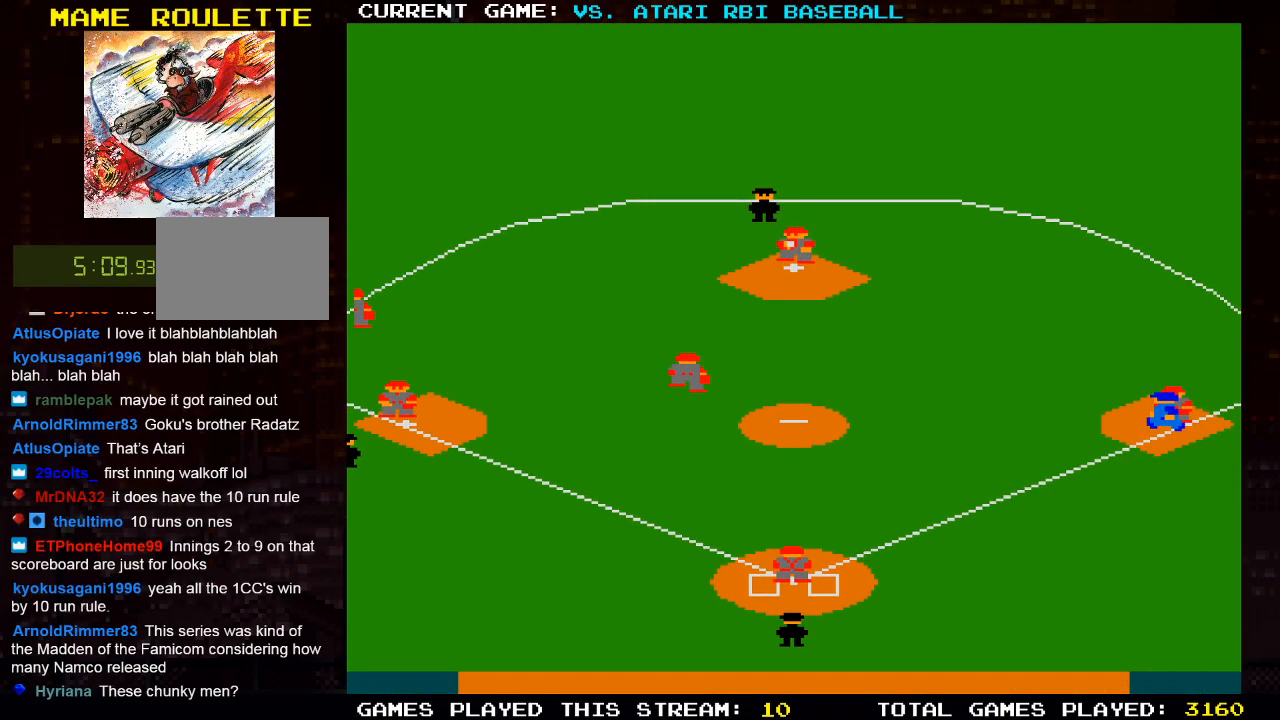
{"buttons": [], "left_stick": "center", "right_stick": "center", "events": []}
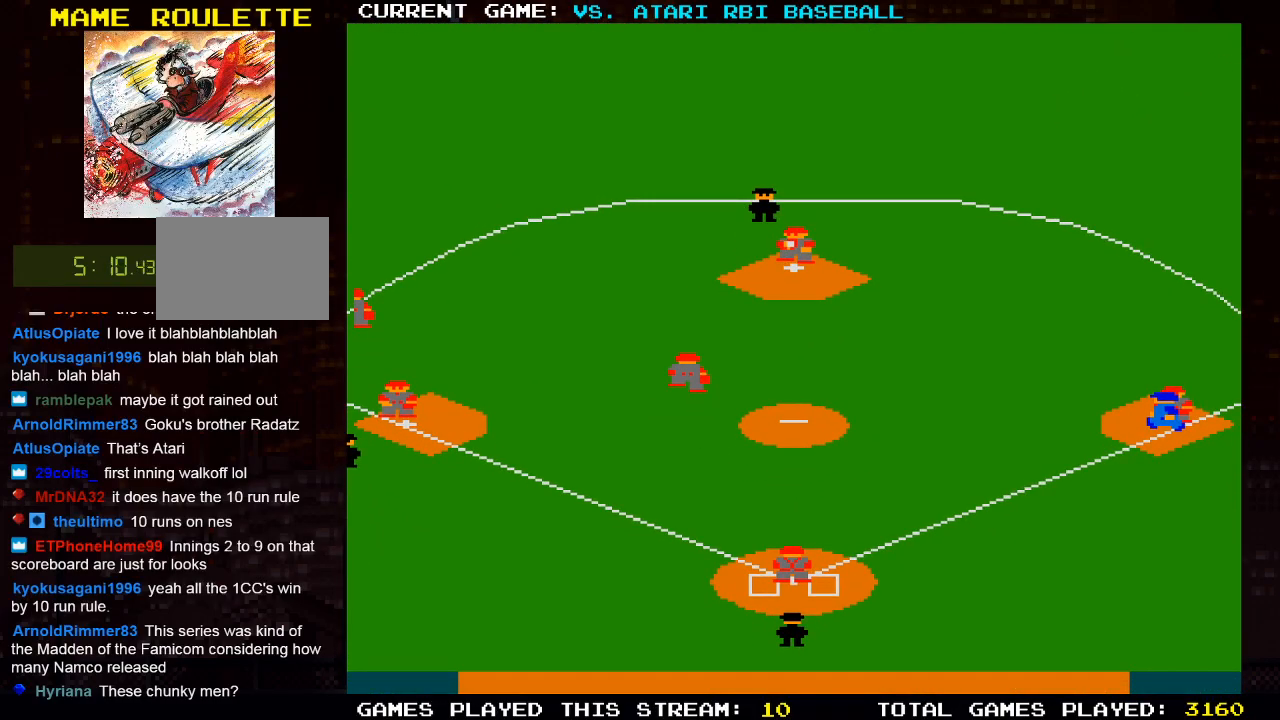
{"buttons": [], "left_stick": "center", "right_stick": "center", "events": []}
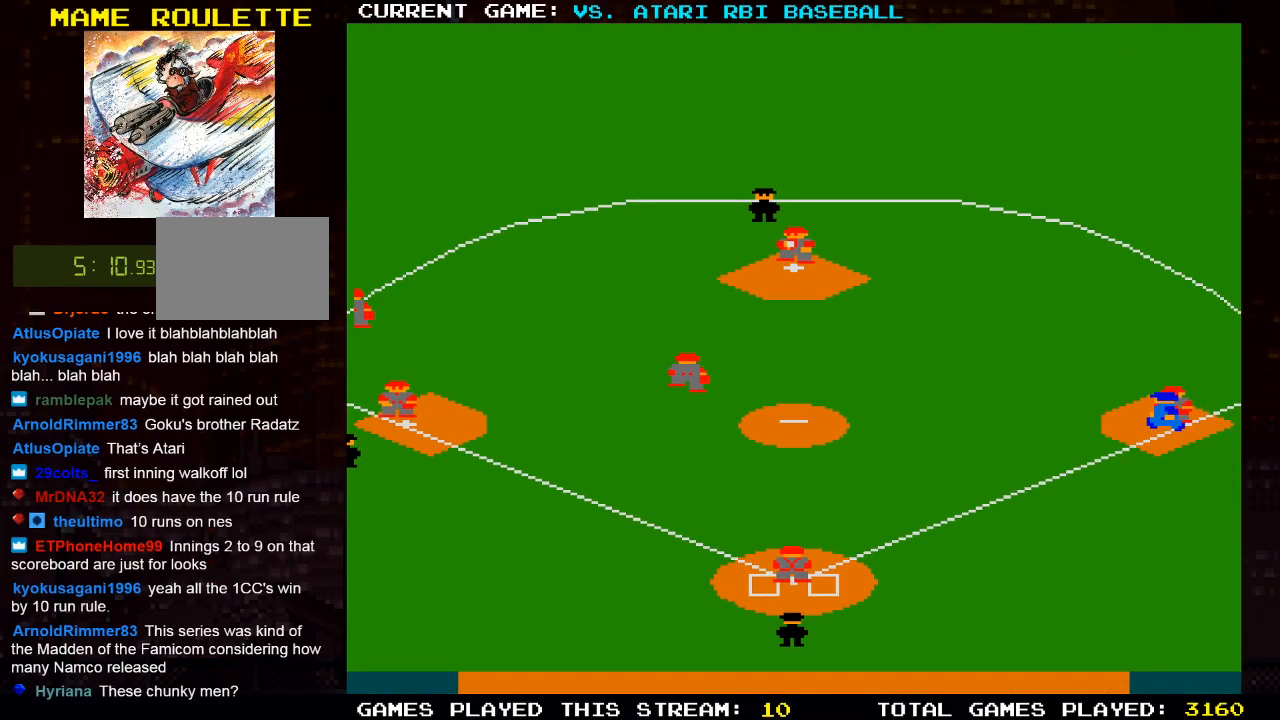
{"buttons": [], "left_stick": "center", "right_stick": "center", "events": []}
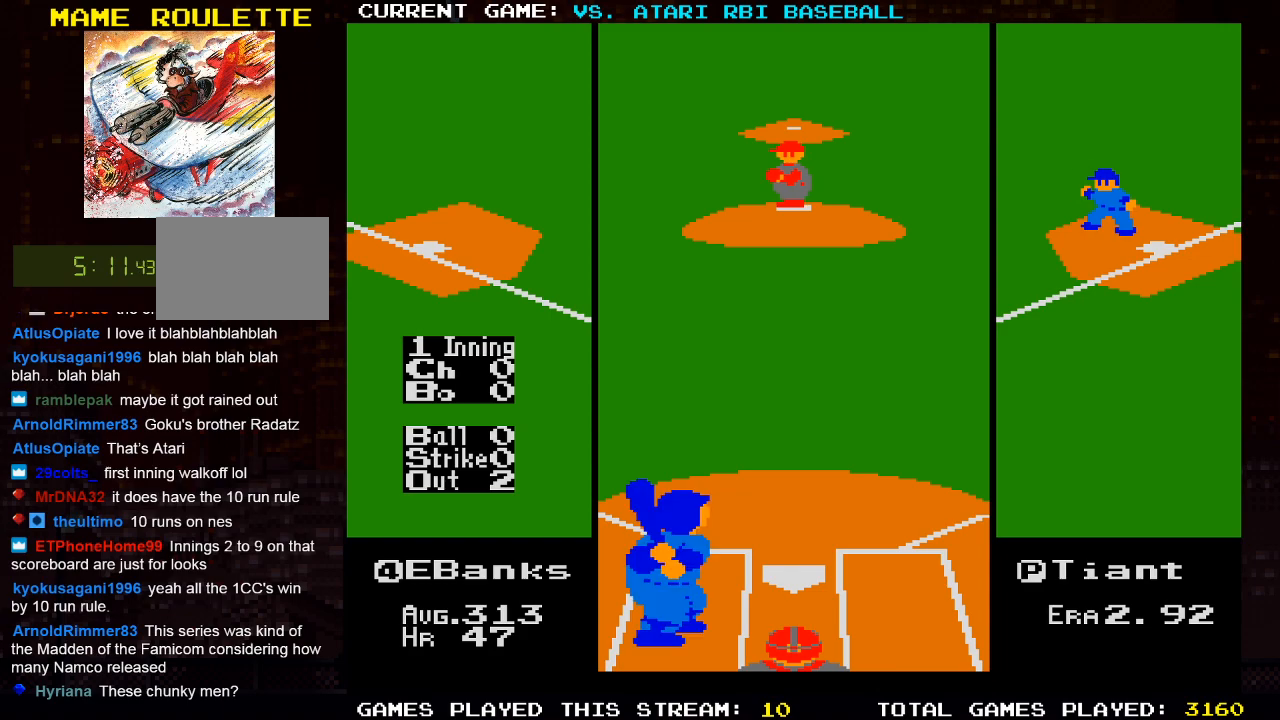
{"buttons": [], "left_stick": "center", "right_stick": "center", "events": []}
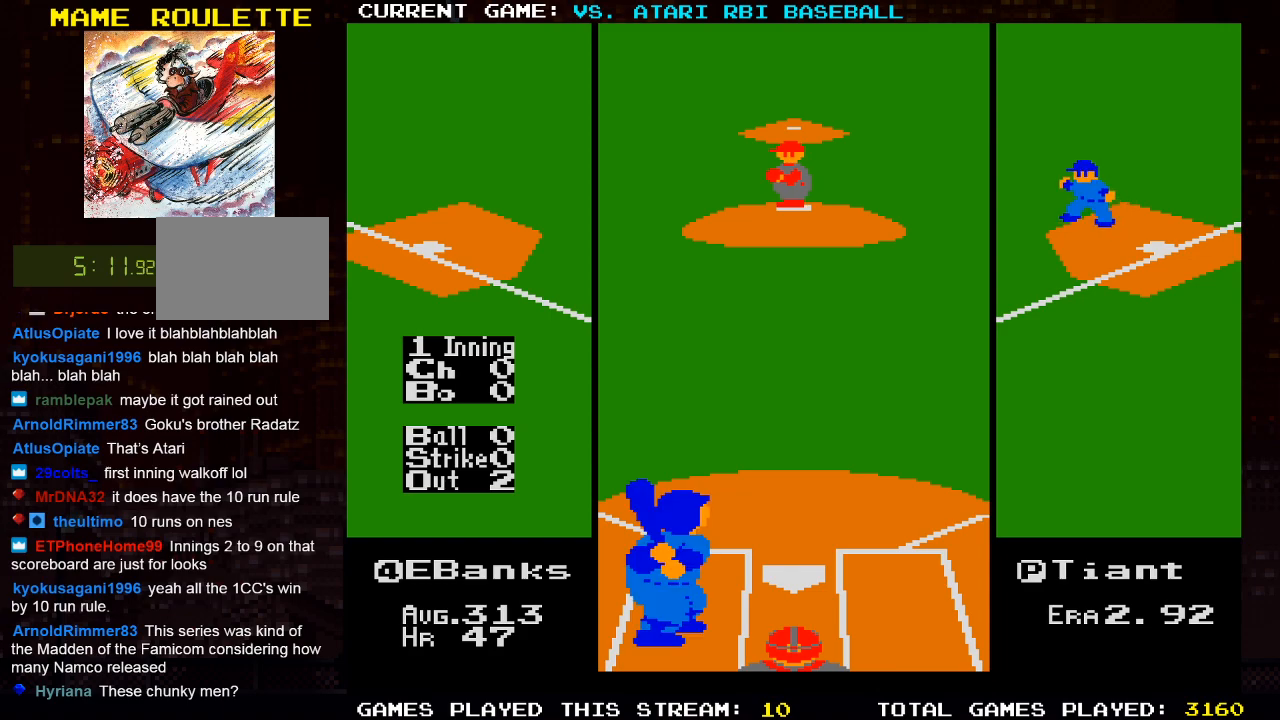
{"buttons": ["DPAD_DOWN", "DPAD_RIGHT"], "left_stick": "center", "right_stick": "center", "events": [[317, "DPAD_RIGHT", "down"], [333, "DPAD_DOWN", "down"]]}
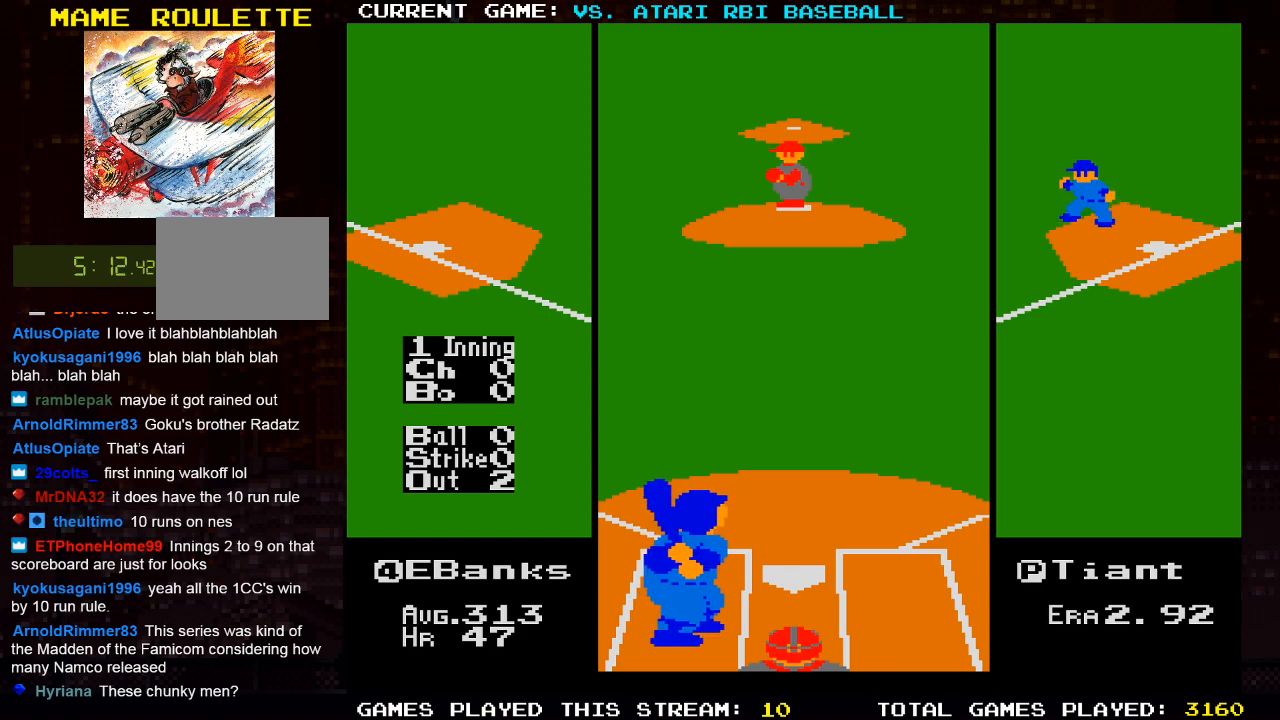
{"buttons": ["DPAD_UP"], "left_stick": "center", "right_stick": "center", "events": [[50, "DPAD_DOWN", "up"], [267, "DPAD_RIGHT", "up"], [350, "DPAD_UP", "down"]]}
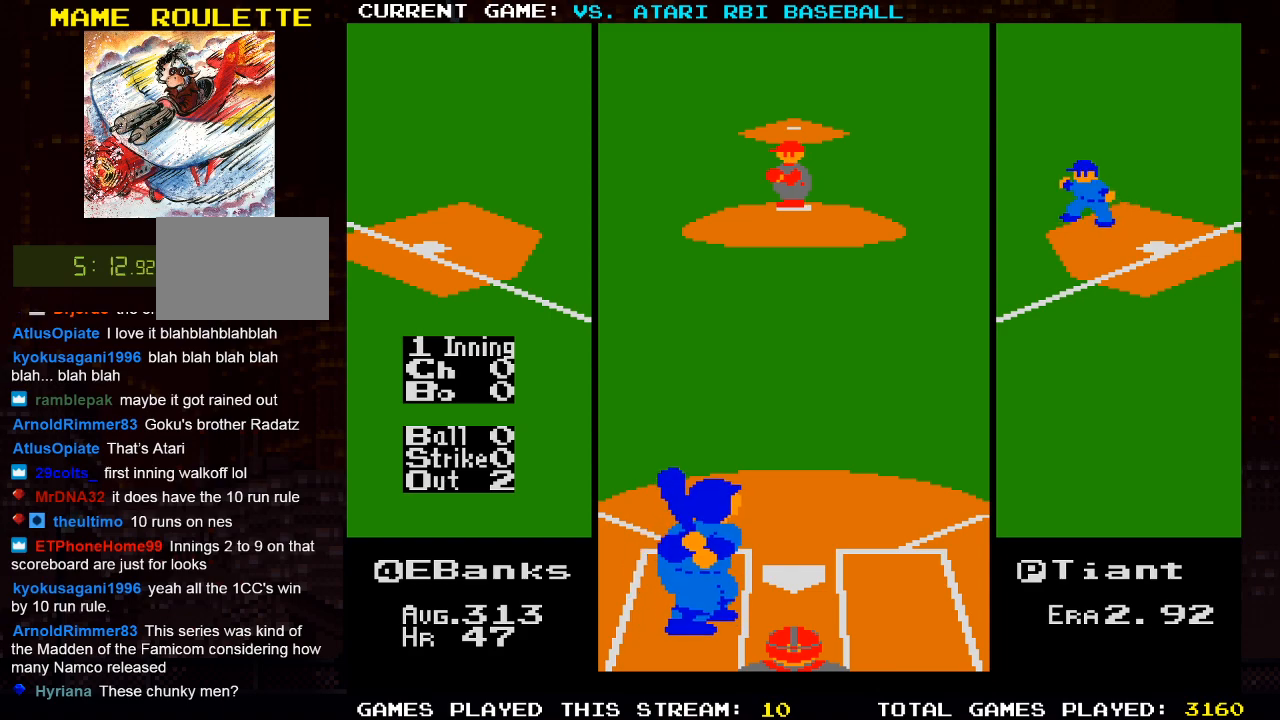
{"buttons": [], "left_stick": "center", "right_stick": "center", "events": [[283, "DPAD_UP", "up"]]}
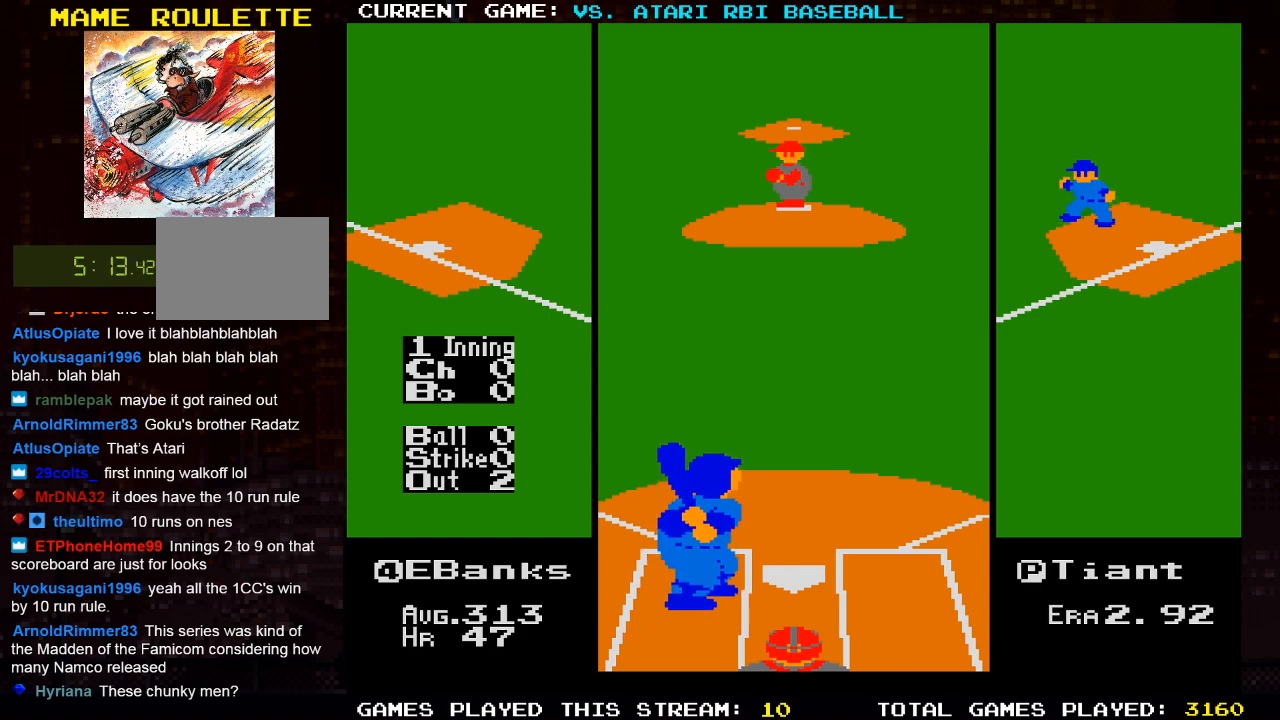
{"buttons": [], "left_stick": "center", "right_stick": "center", "events": [[250, "DPAD_DOWN", "down"], [467, "DPAD_DOWN", "up"]]}
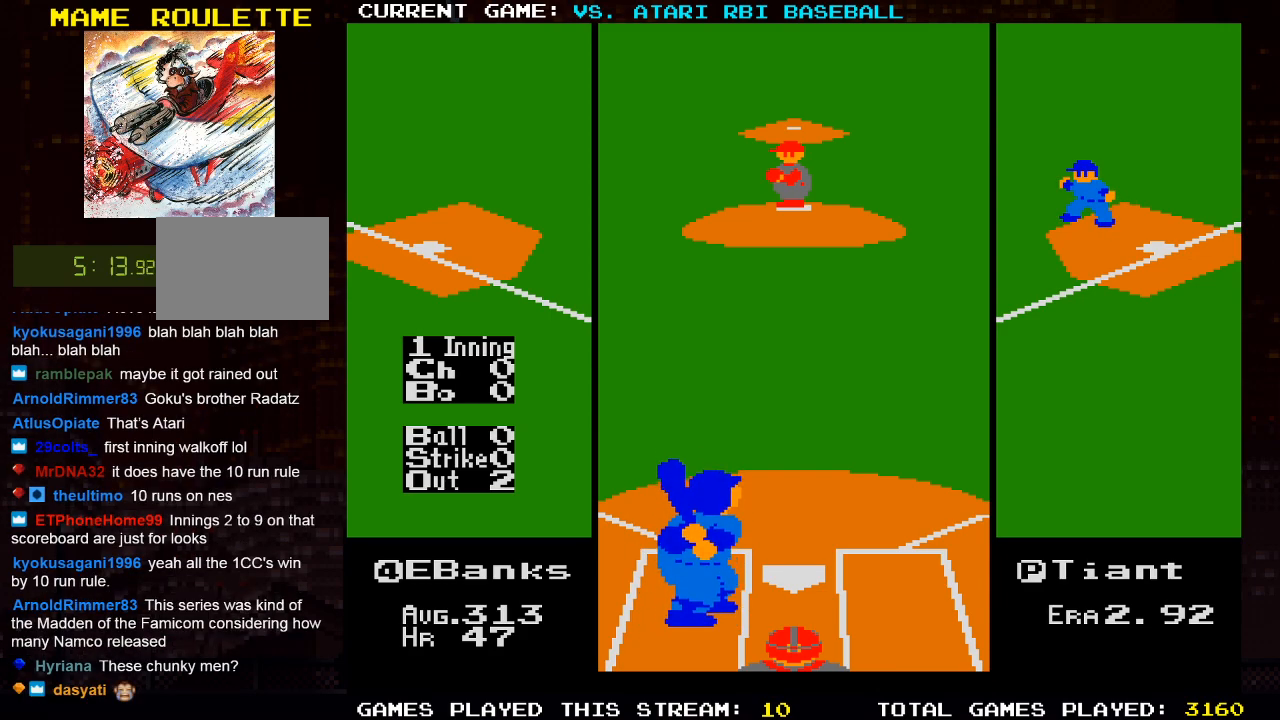
{"buttons": [], "left_stick": "center", "right_stick": "center", "events": []}
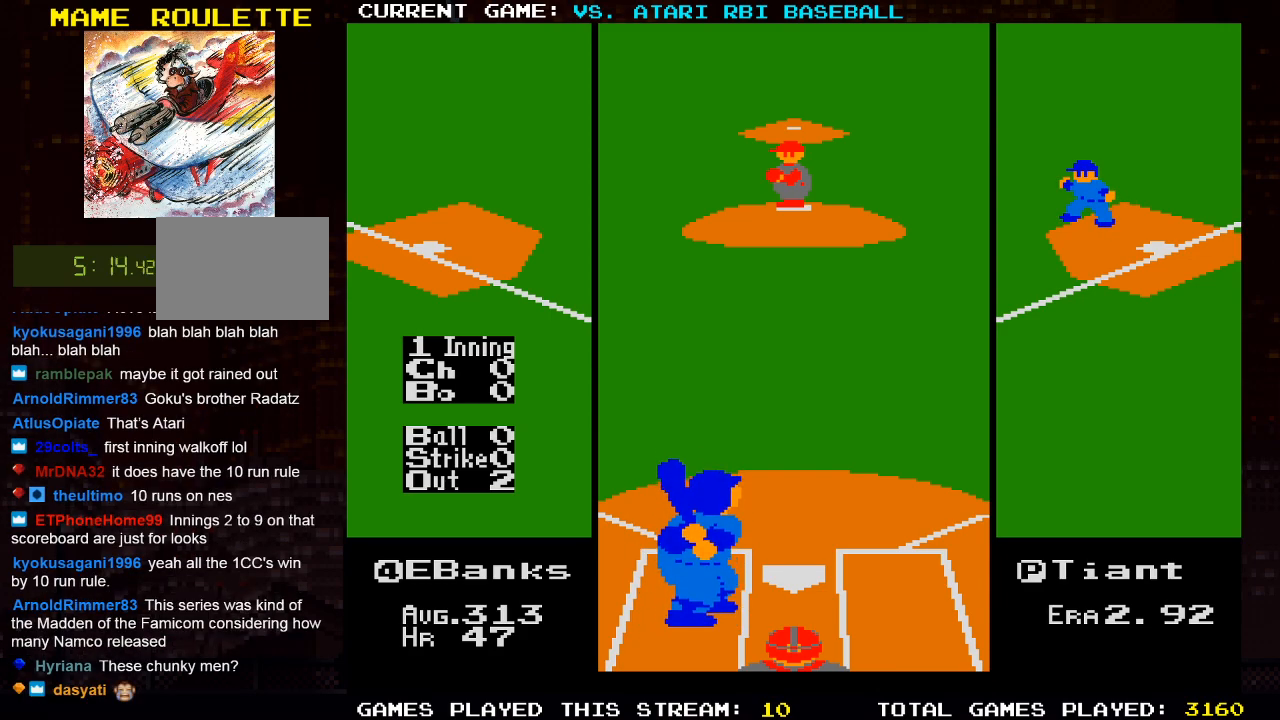
{"buttons": [], "left_stick": "center", "right_stick": "center", "events": []}
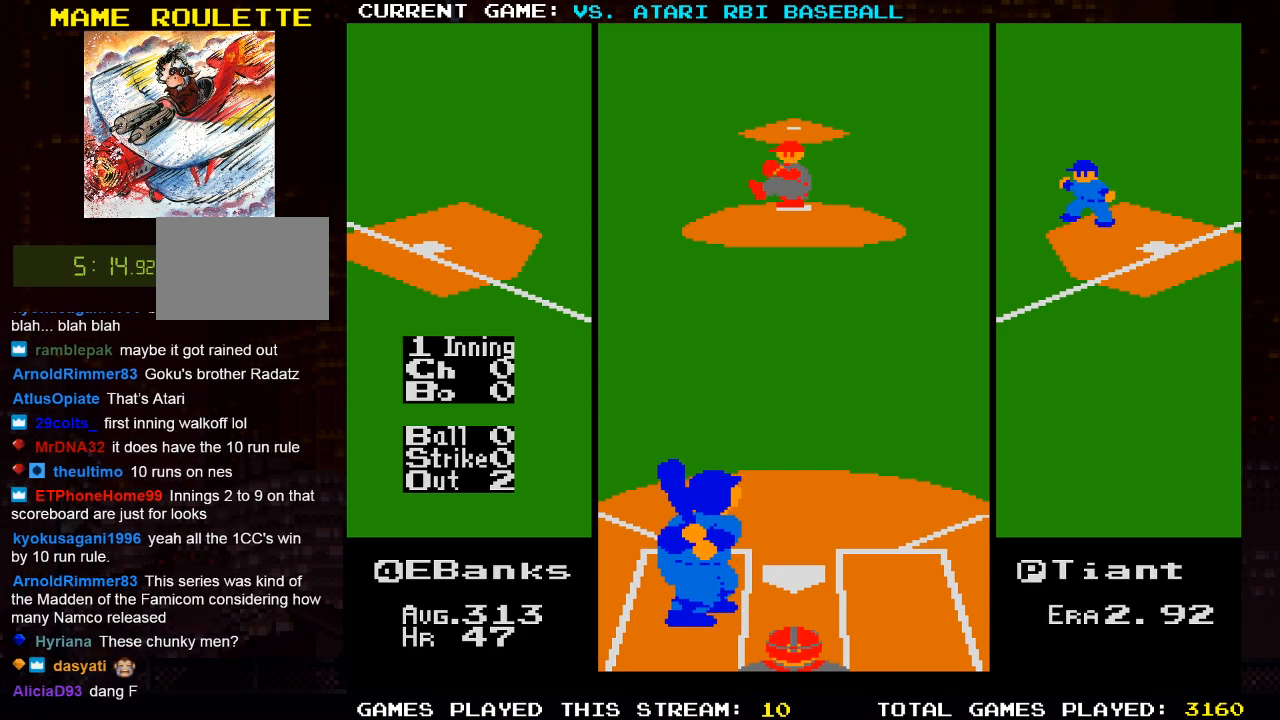
{"buttons": [], "left_stick": "center", "right_stick": "center", "events": []}
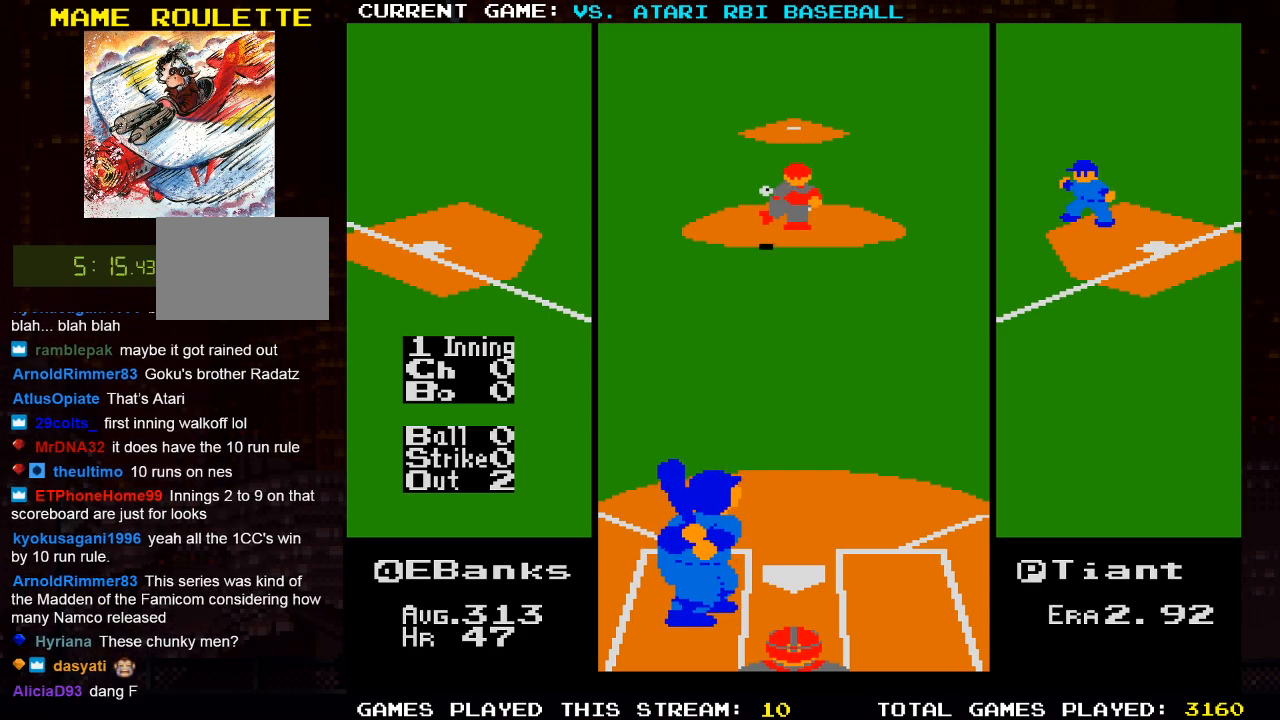
{"buttons": ["CROSS"], "left_stick": "center", "right_stick": "center", "events": [[350, "CROSS", "down"], [417, "DPAD_LEFT", "down"], [450, "DPAD_LEFT", "up"]]}
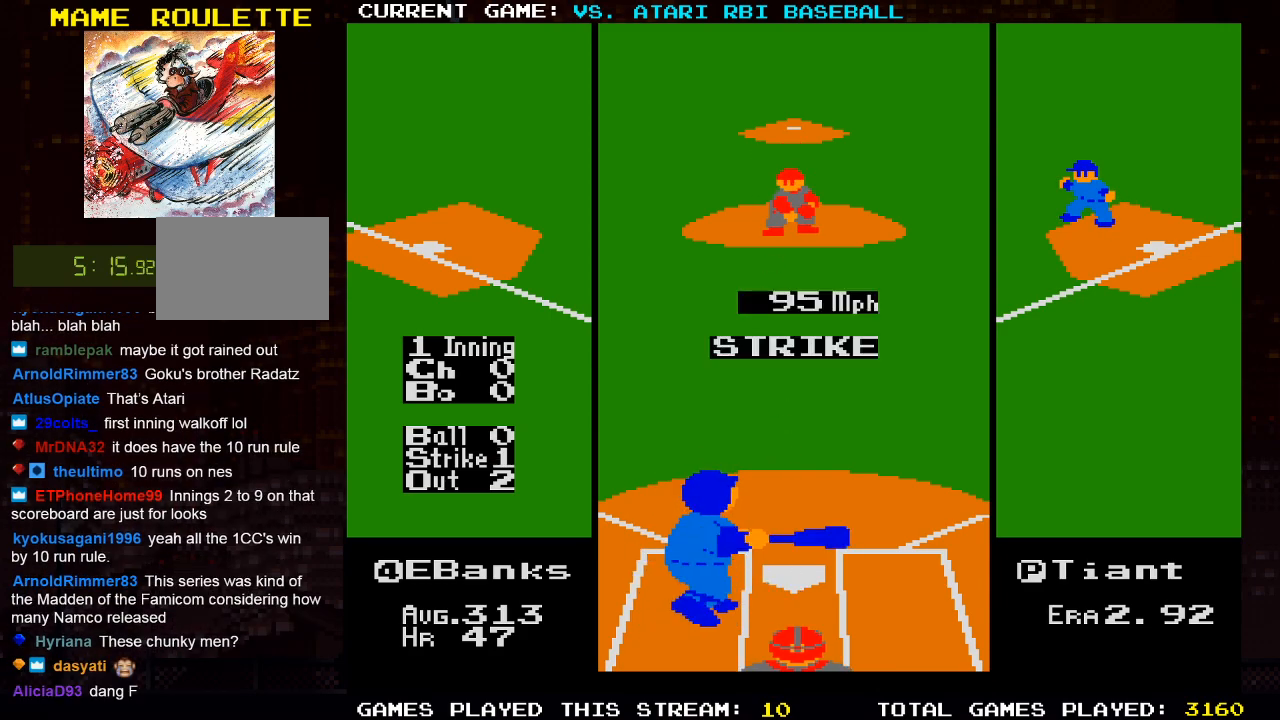
{"buttons": ["CROSS"], "left_stick": "center", "right_stick": "center", "events": [[33, "CROSS", "up"], [467, "CROSS", "down"]]}
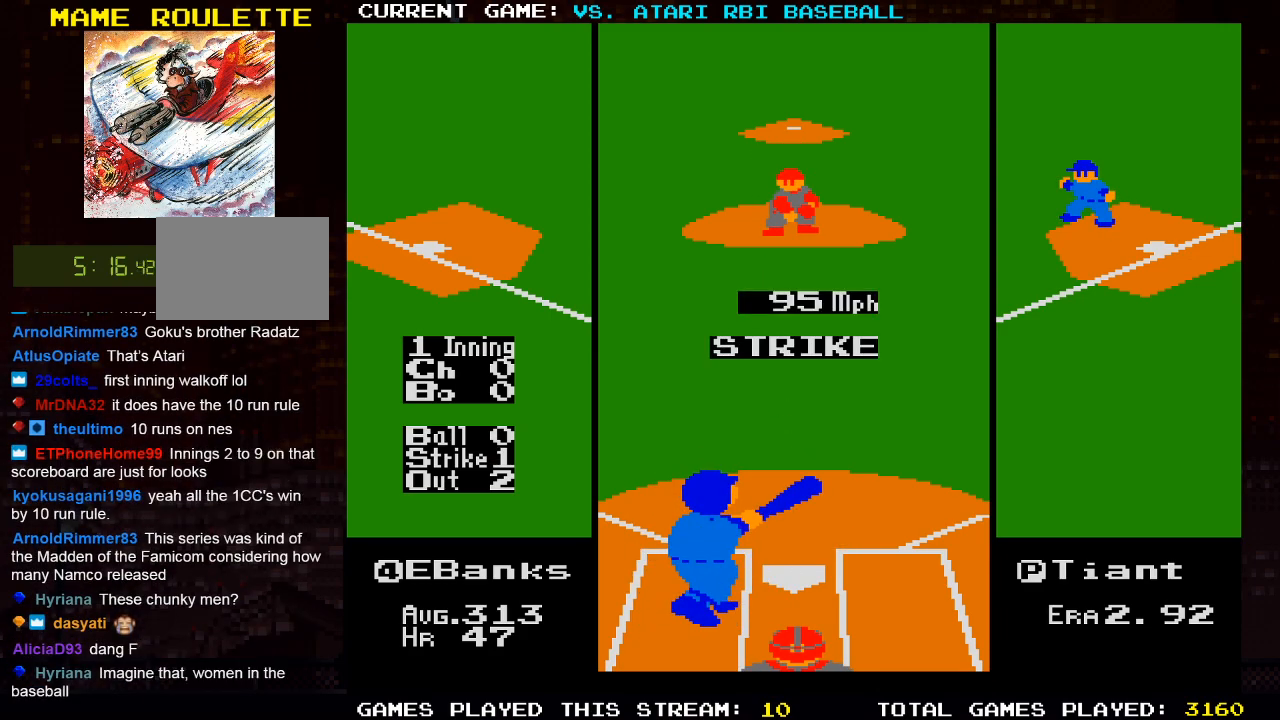
{"buttons": [], "left_stick": "center", "right_stick": "center", "events": [[167, "CROSS", "up"]]}
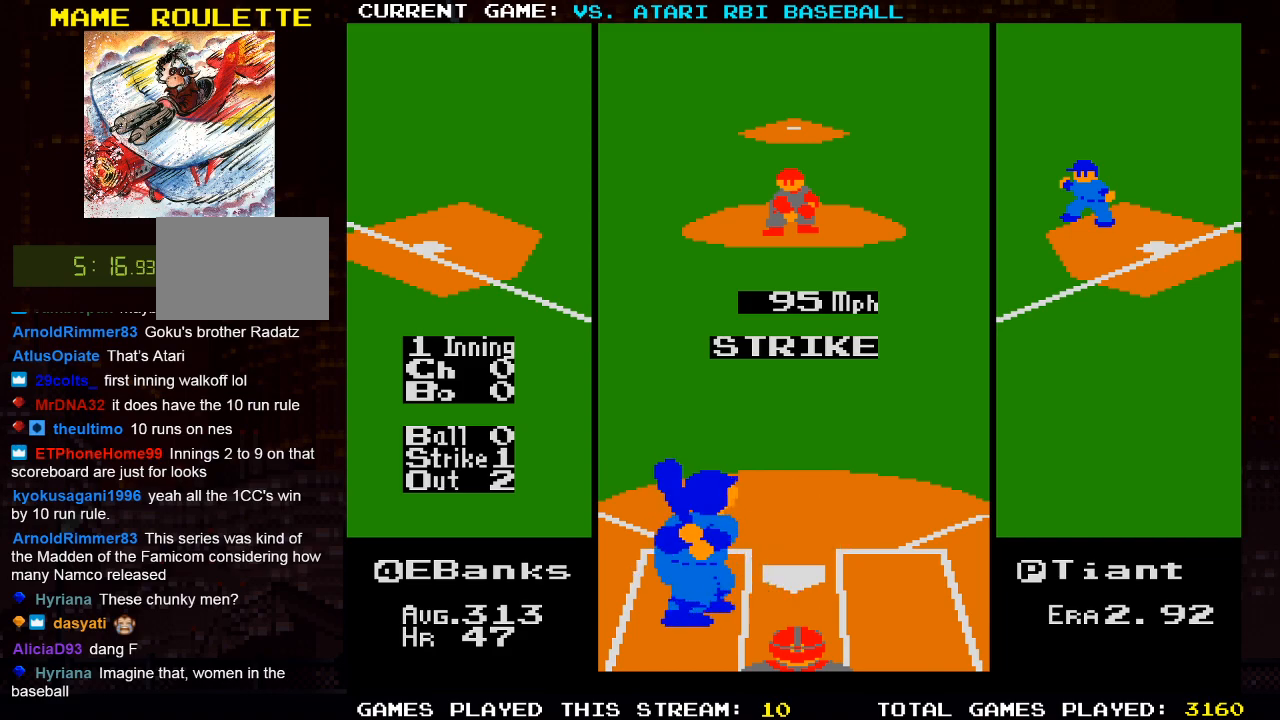
{"buttons": [], "left_stick": "center", "right_stick": "center", "events": []}